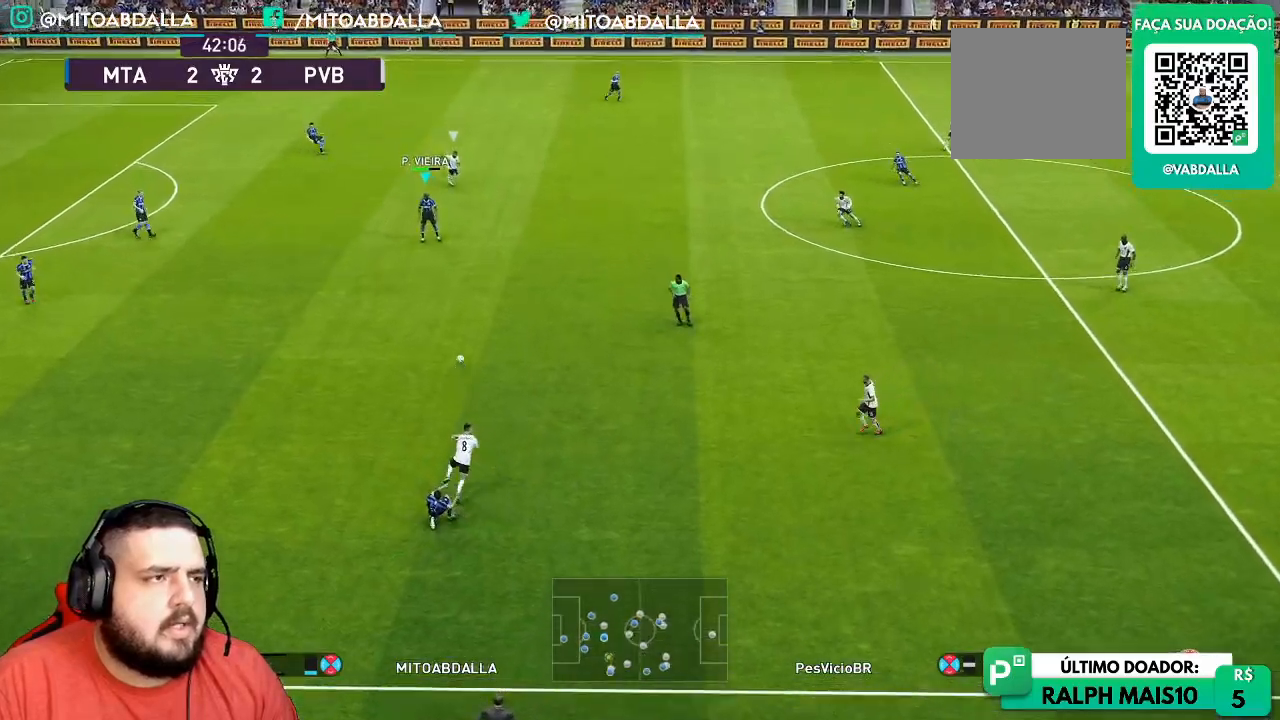
Gameplay with a controller (PlayStation layout); each line is a JSON object with the inputs held at the frame after it (dt_ms = milliseconds from this image to that frame). "events" lists button and stick changes between this image and that frame as [ms after this image, input, new state], when the widget could be followed in between.
{"dt_ms": 500, "buttons": [], "left_stick": "up-right", "right_stick": "center", "events": [[217, "left_stick", "up-right"]]}
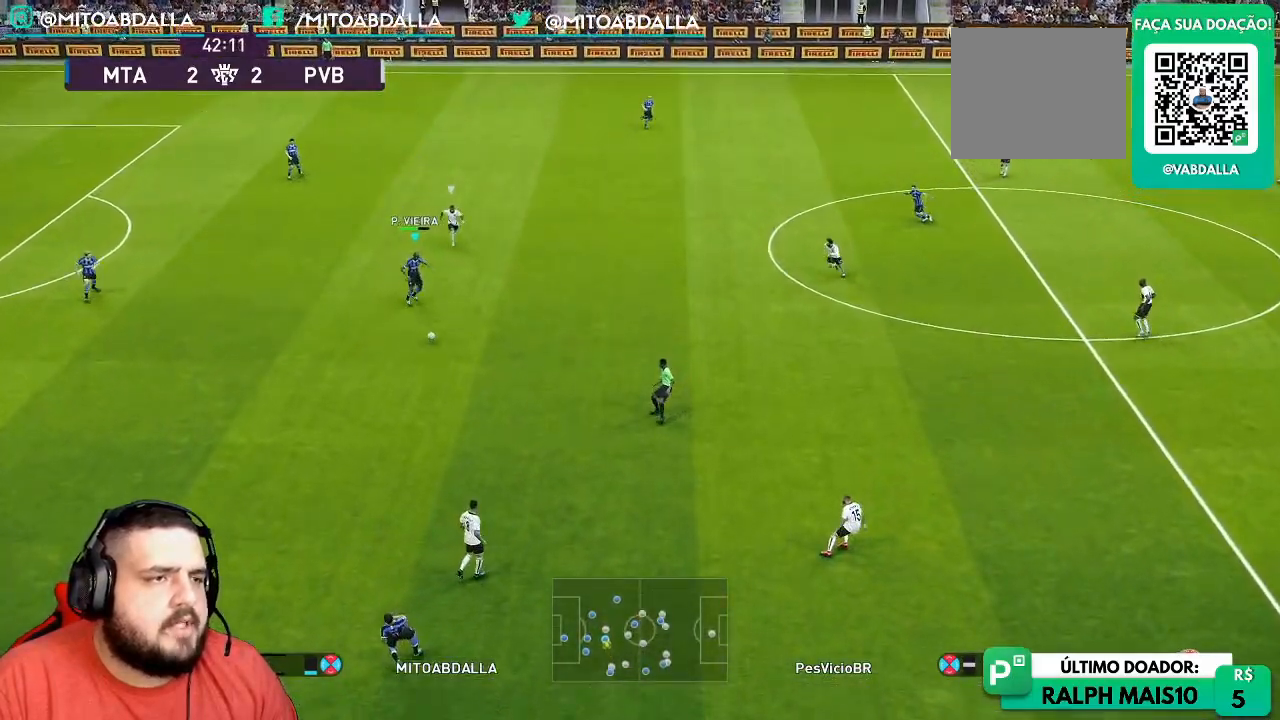
{"dt_ms": 500, "buttons": [], "left_stick": "center", "right_stick": "center", "events": [[83, "left_stick", "center"], [233, "R1", "down"], [433, "R1", "up"]]}
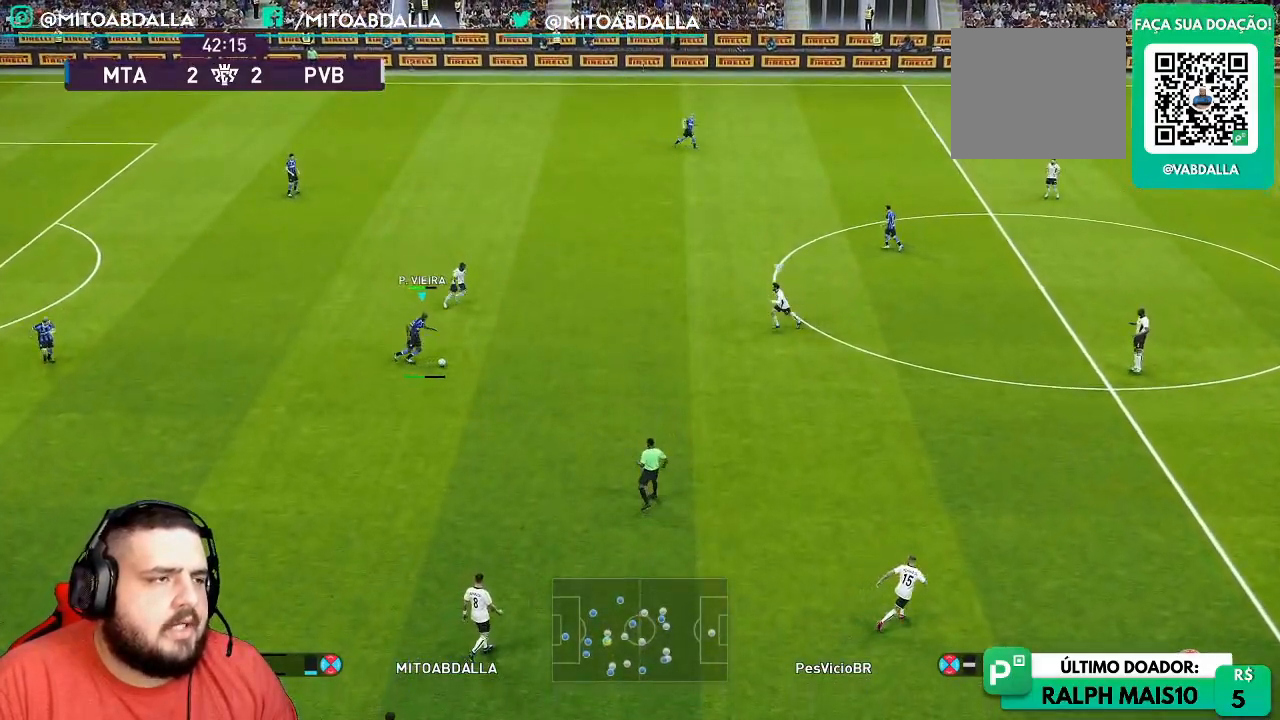
{"dt_ms": 500, "buttons": [], "left_stick": "right", "right_stick": "center", "events": [[50, "left_stick", "right"]]}
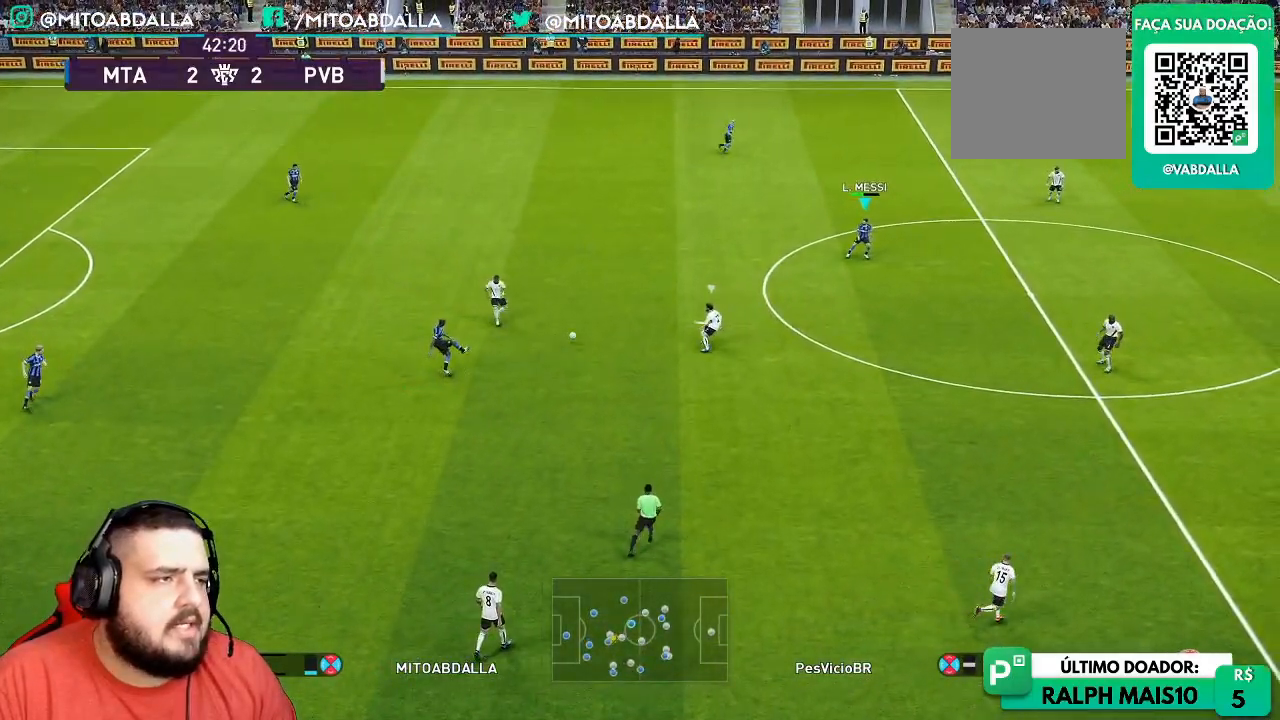
{"dt_ms": 500, "buttons": [], "left_stick": "right", "right_stick": "center", "events": []}
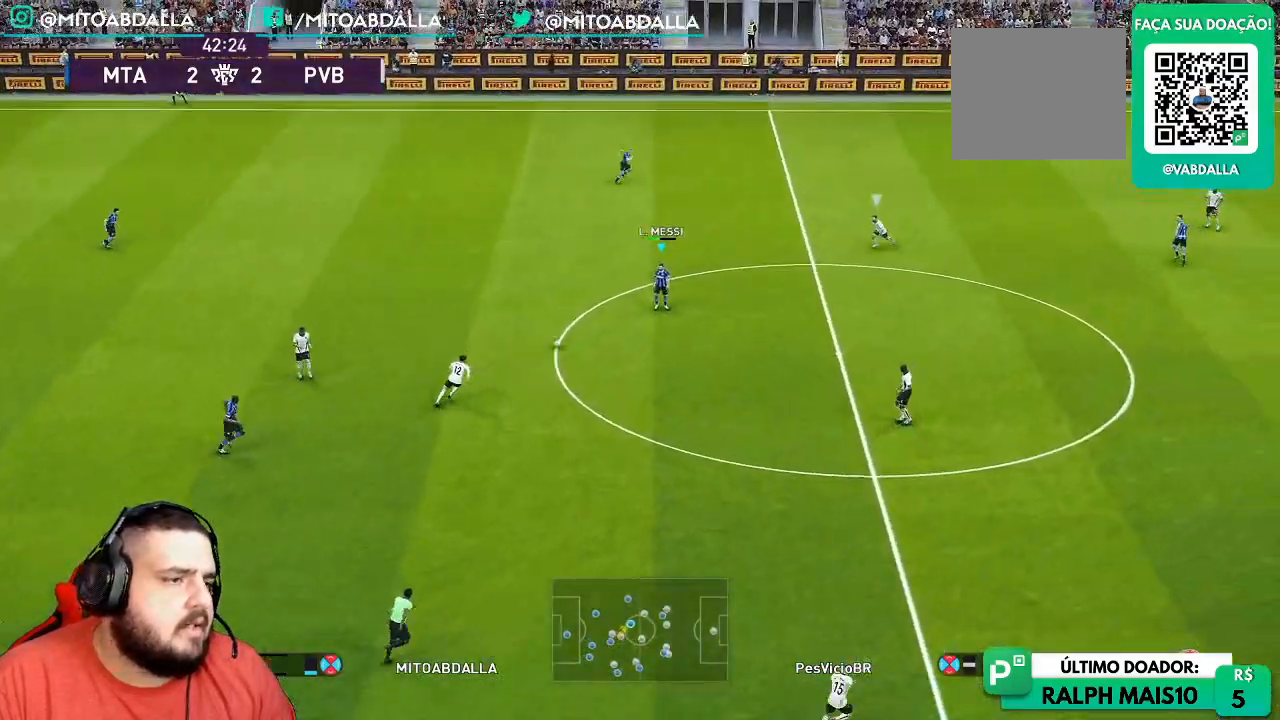
{"dt_ms": 1000, "buttons": ["TRIANGLE"], "left_stick": "up", "right_stick": "center"}
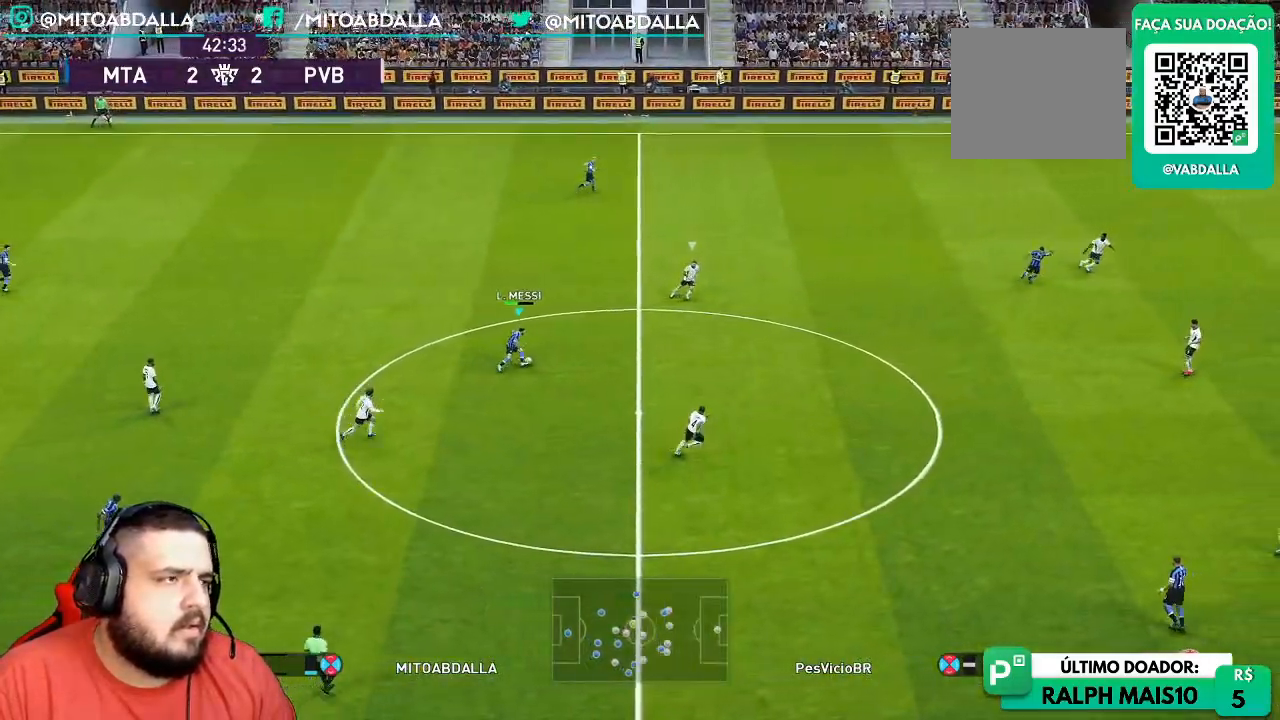
{"dt_ms": 500, "buttons": ["R1"], "left_stick": "right", "right_stick": "center", "events": [[33, "TRIANGLE", "up"], [200, "left_stick", "center"], [250, "R1", "down"], [350, "left_stick", "right"]]}
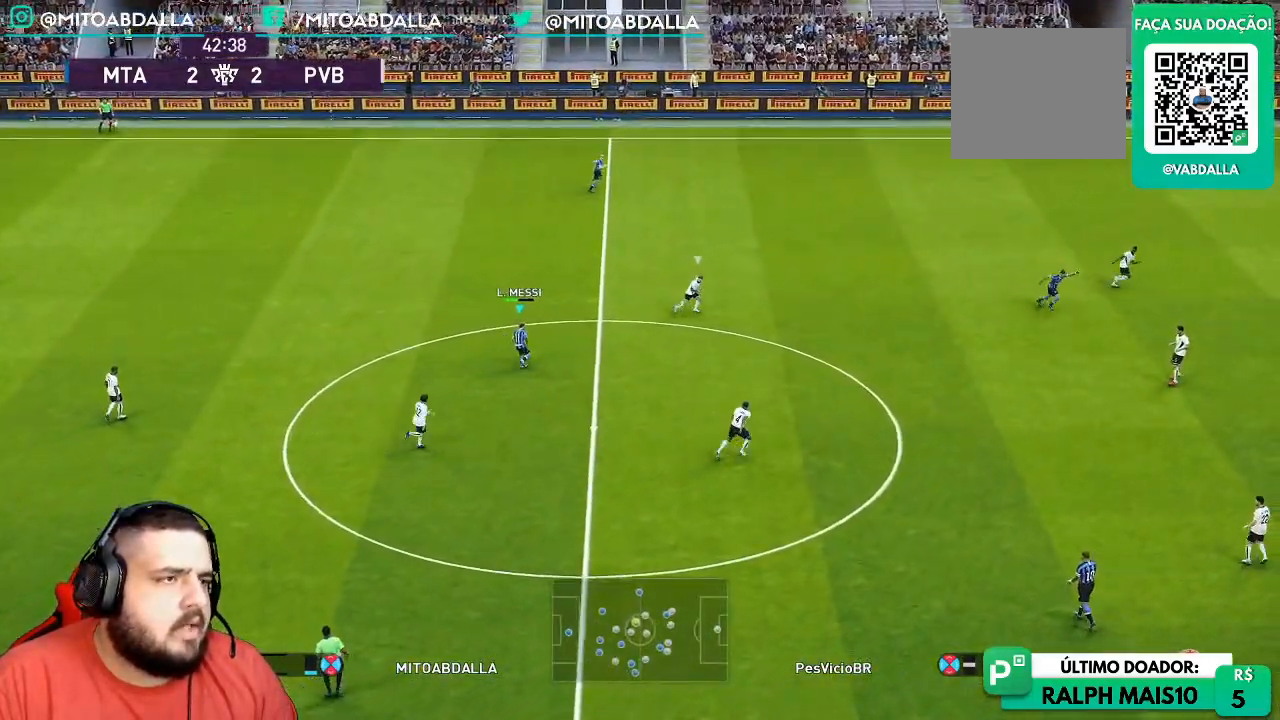
{"dt_ms": 500, "buttons": ["R1"], "left_stick": "right", "right_stick": "center", "events": []}
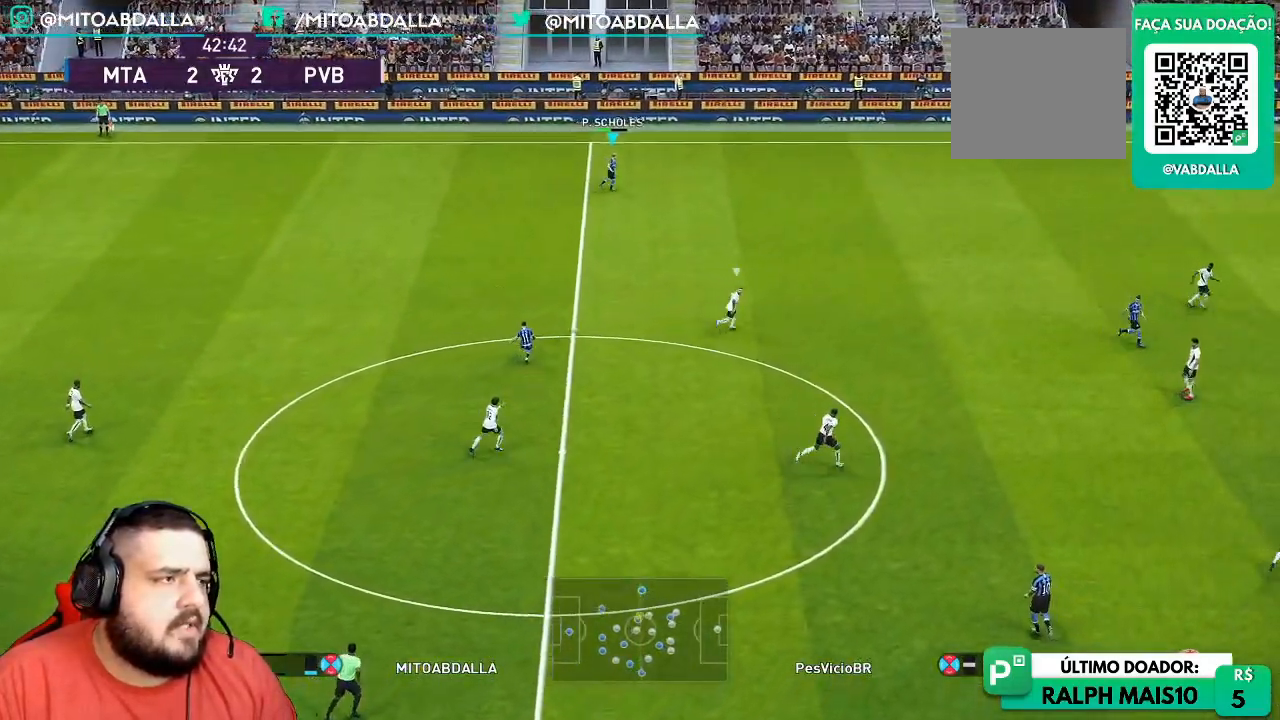
{"dt_ms": 500, "buttons": ["R1"], "left_stick": "right", "right_stick": "center", "events": []}
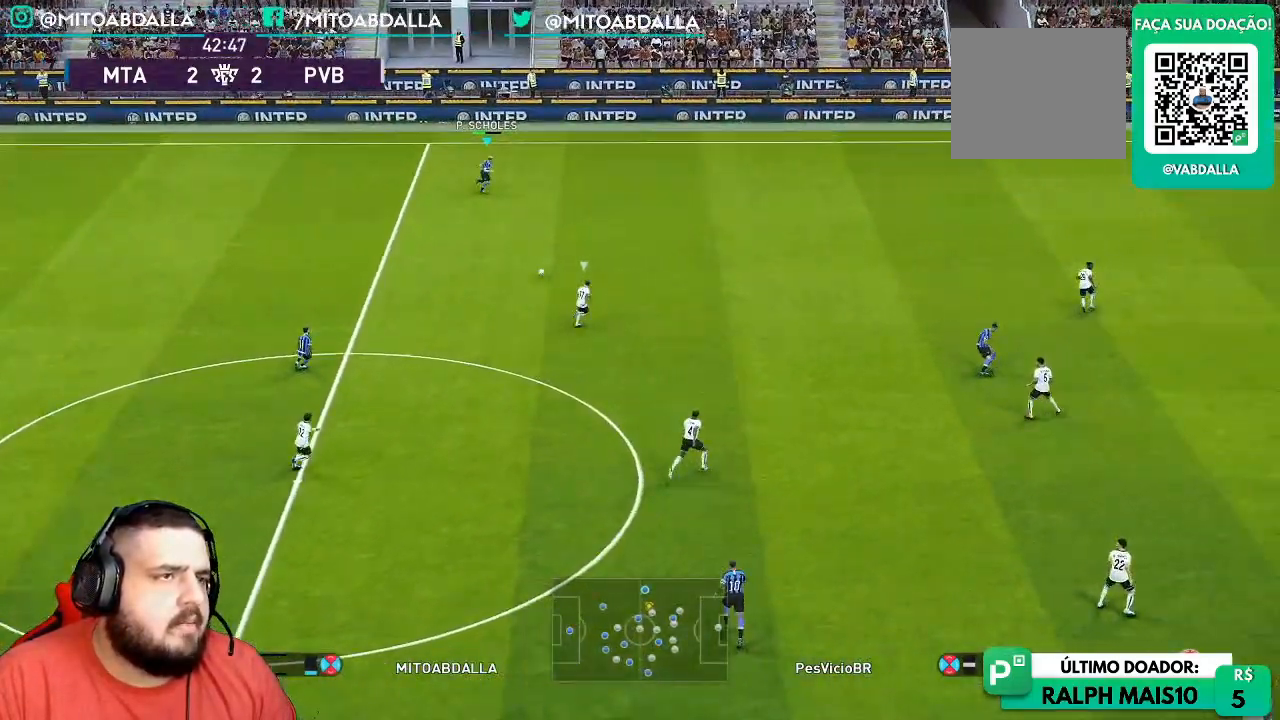
{"dt_ms": 500, "buttons": ["R1"], "left_stick": "right", "right_stick": "center", "events": []}
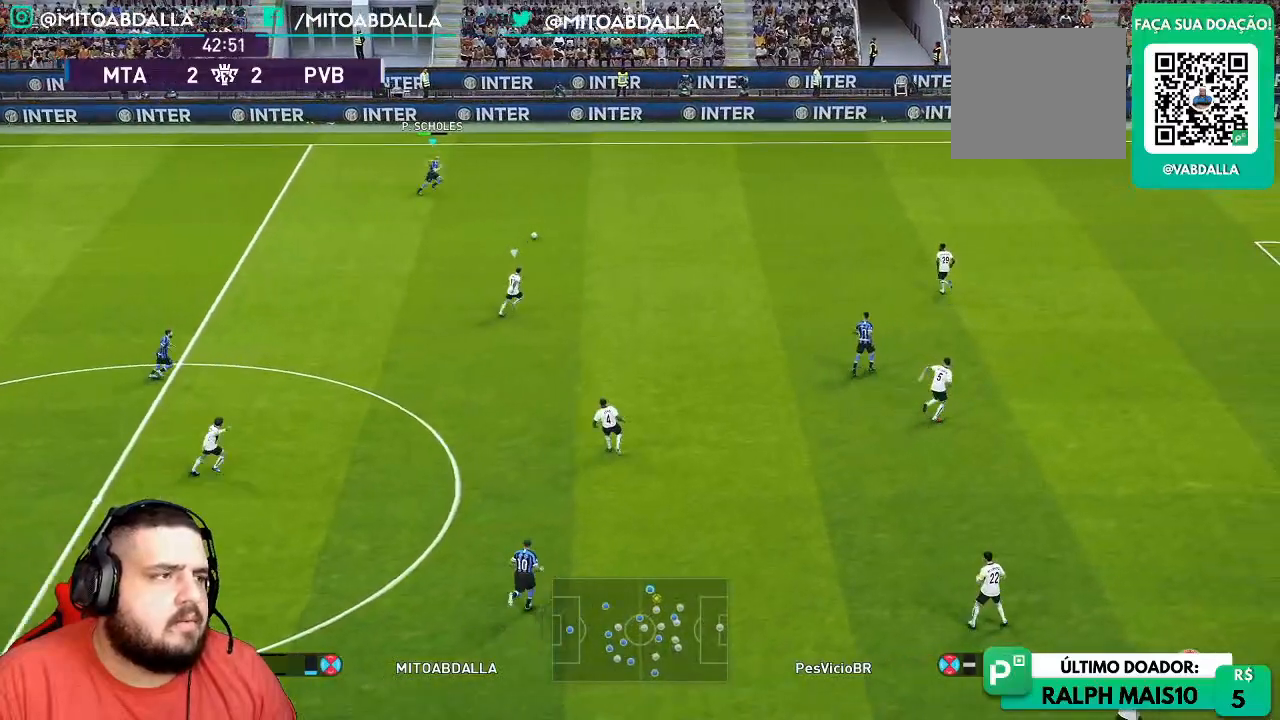
{"dt_ms": 500, "buttons": [], "left_stick": "right", "right_stick": "center", "events": [[450, "R1", "up"]]}
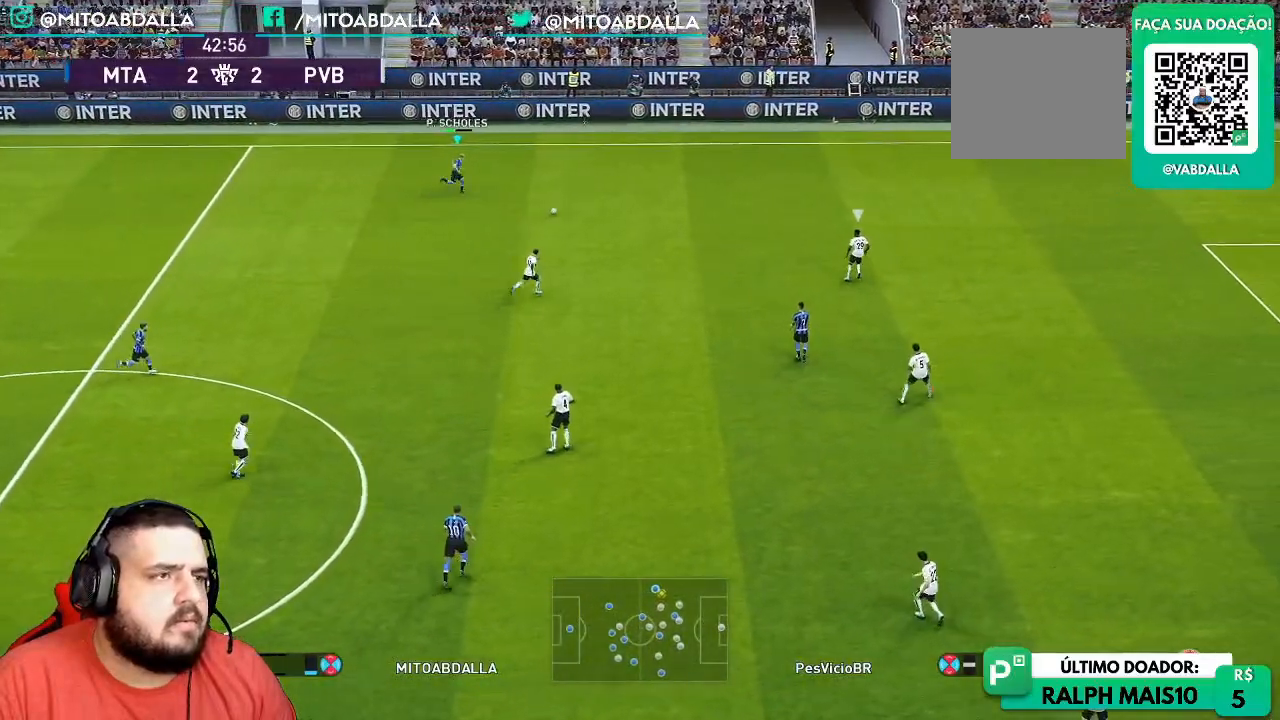
{"dt_ms": 500, "buttons": [], "left_stick": "down-right", "right_stick": "center", "events": [[200, "left_stick", "down-right"]]}
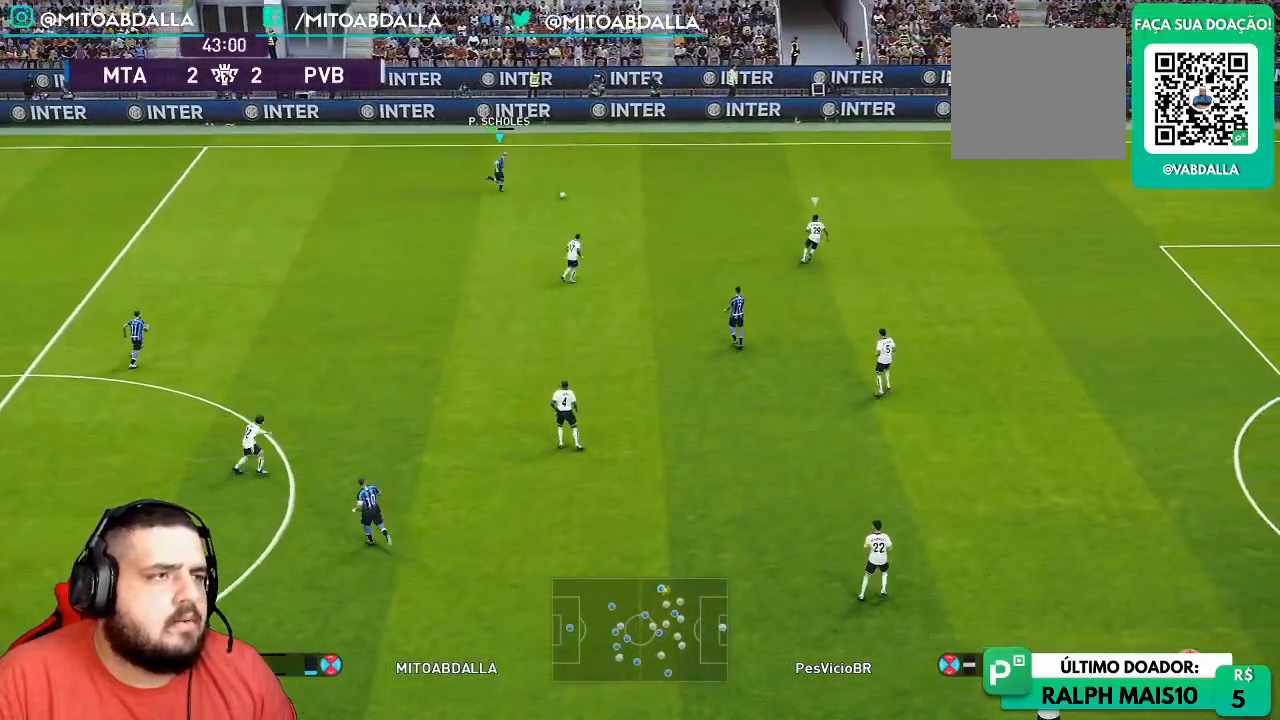
{"dt_ms": 500, "buttons": [], "left_stick": "down-left", "right_stick": "center", "events": [[217, "left_stick", "down-left"]]}
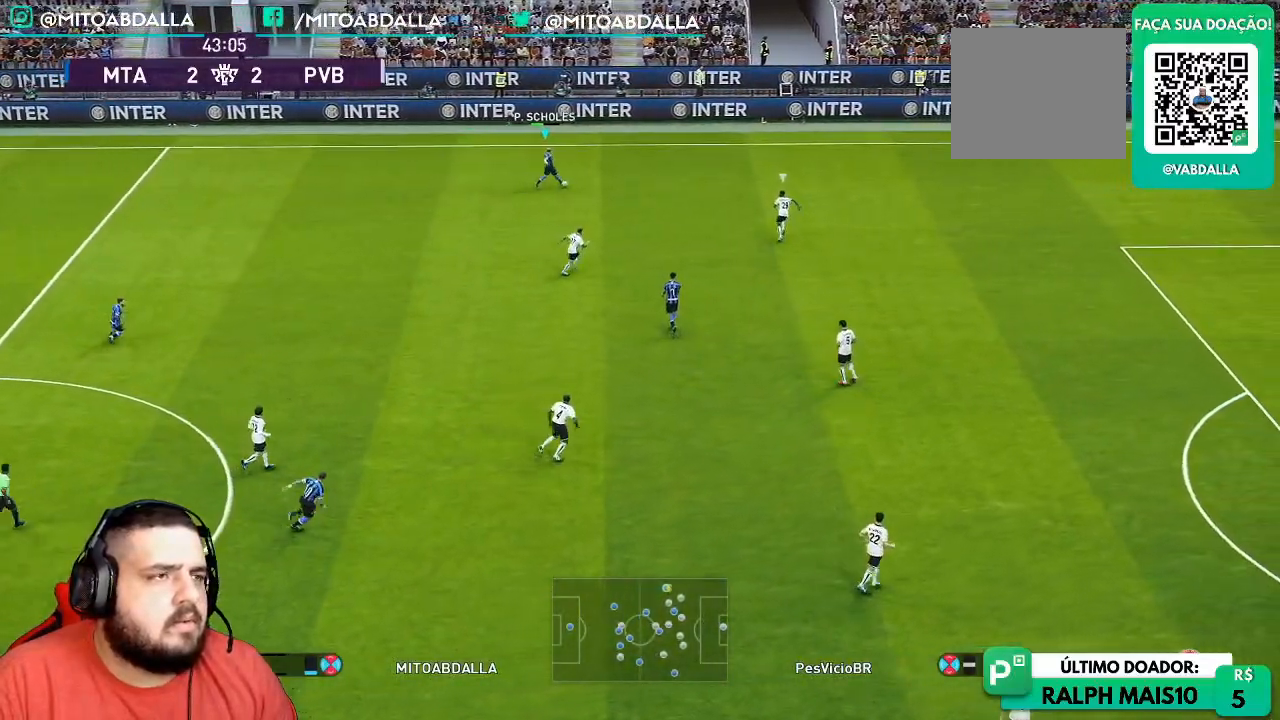
{"dt_ms": 500, "buttons": [], "left_stick": "center", "right_stick": "center", "events": [[83, "L1", "down"], [200, "L1", "up"], [267, "left_stick", "center"]]}
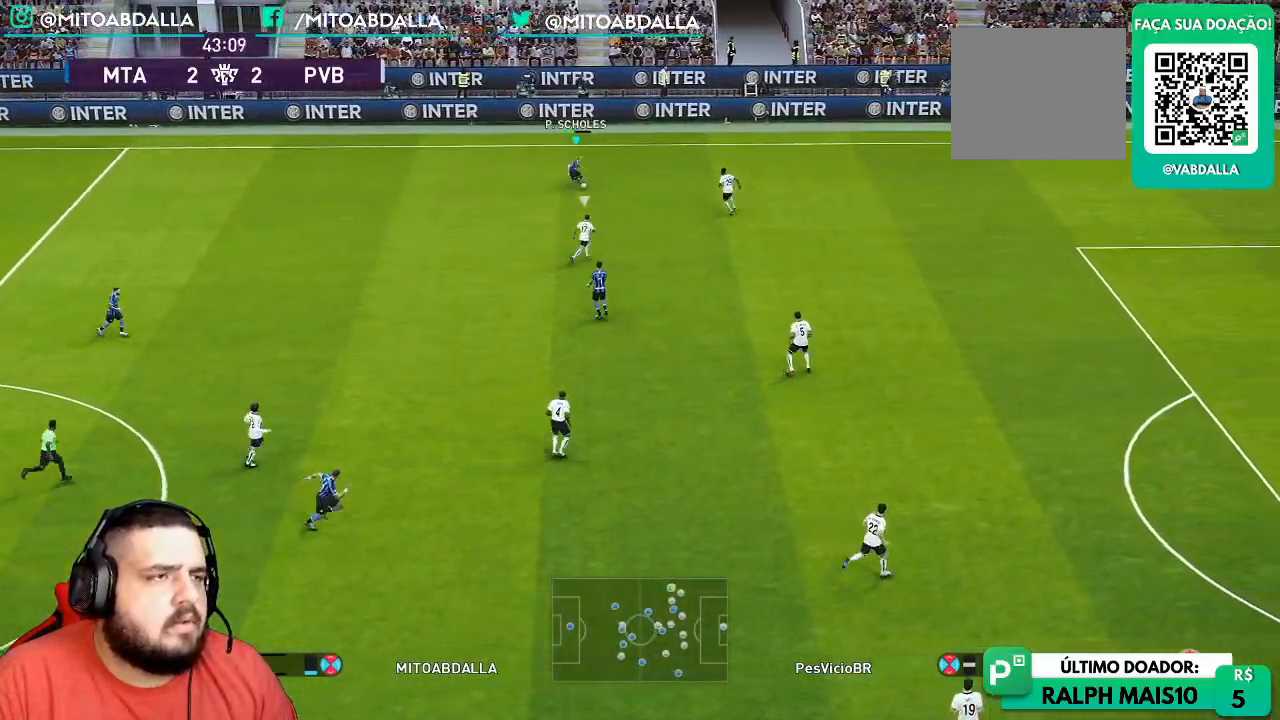
{"dt_ms": 500, "buttons": [], "left_stick": "right", "right_stick": "center", "events": [[33, "left_stick", "right"]]}
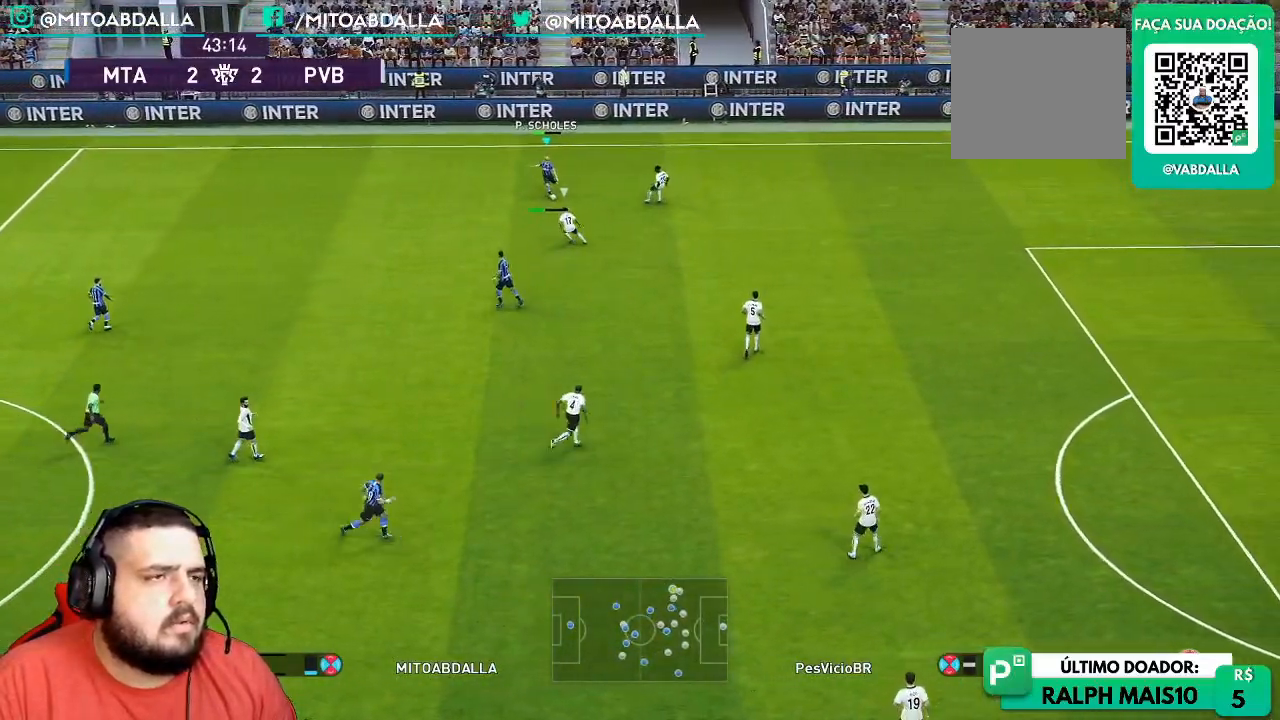
{"dt_ms": 500, "buttons": [], "left_stick": "down-right", "right_stick": "center", "events": [[267, "left_stick", "down-right"]]}
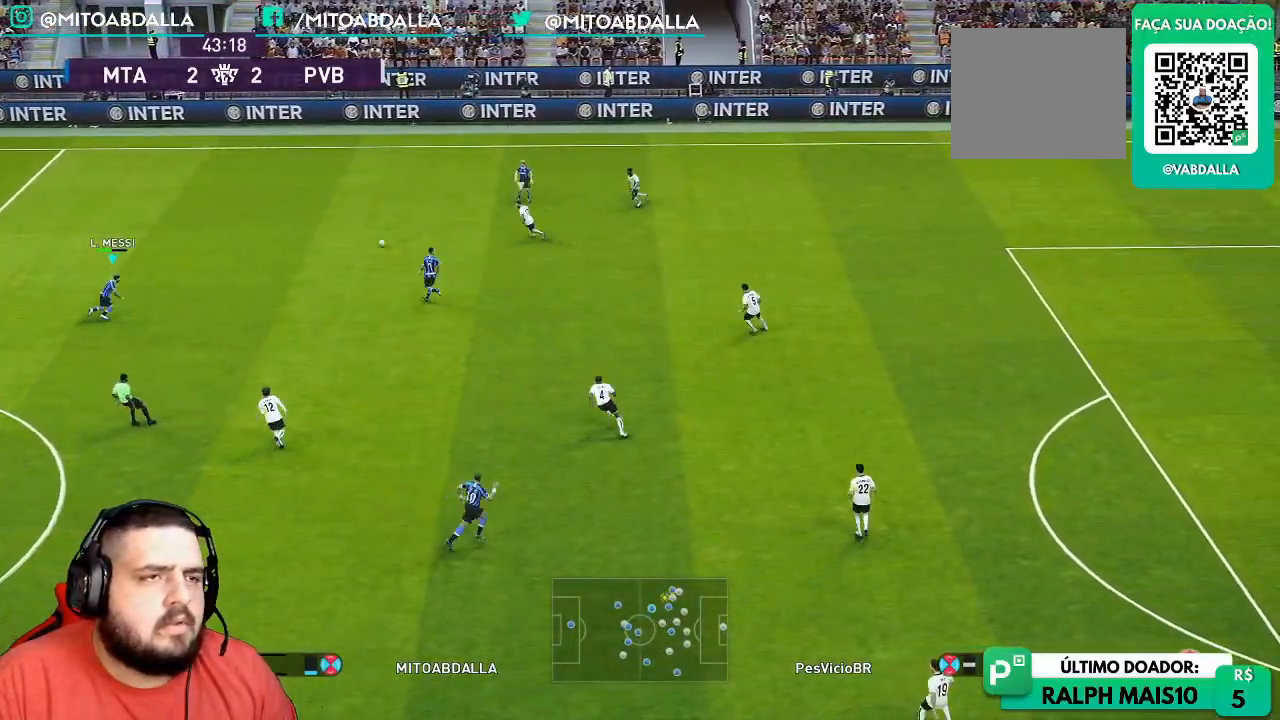
{"dt_ms": 500, "buttons": [], "left_stick": "right", "right_stick": "center", "events": [[50, "left_stick", "right"]]}
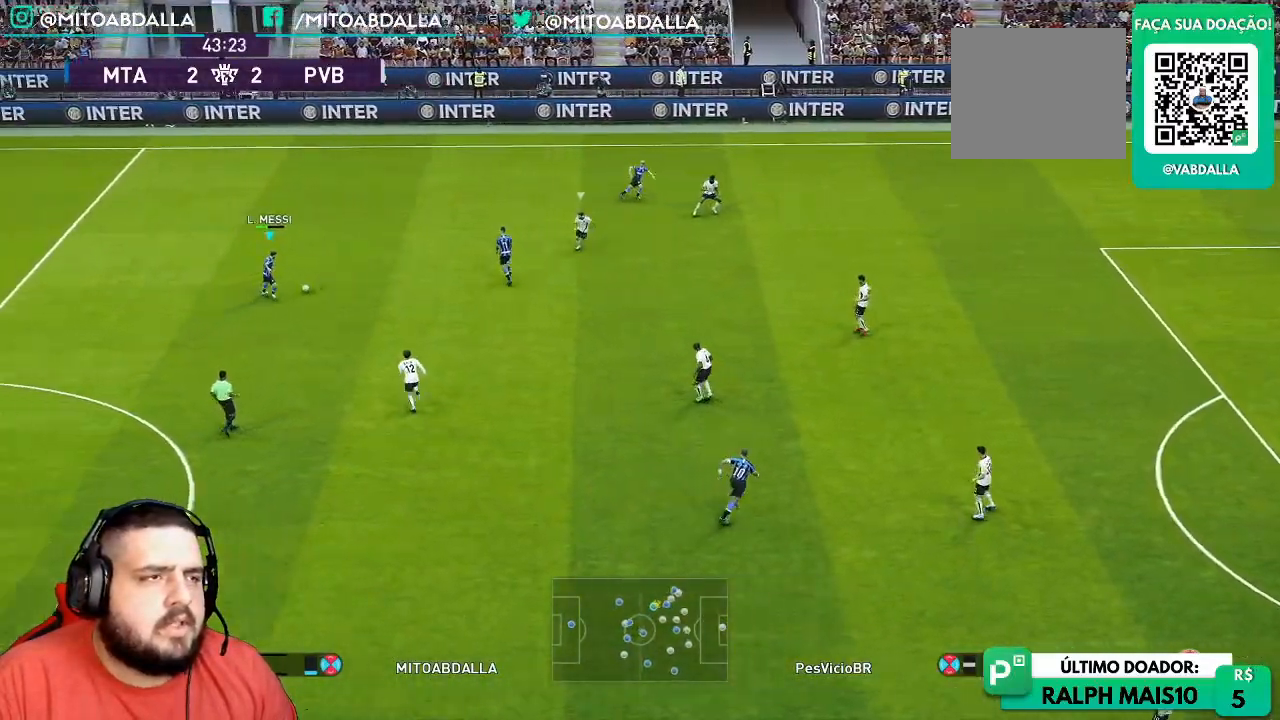
{"dt_ms": 500, "buttons": [], "left_stick": "center", "right_stick": "center"}
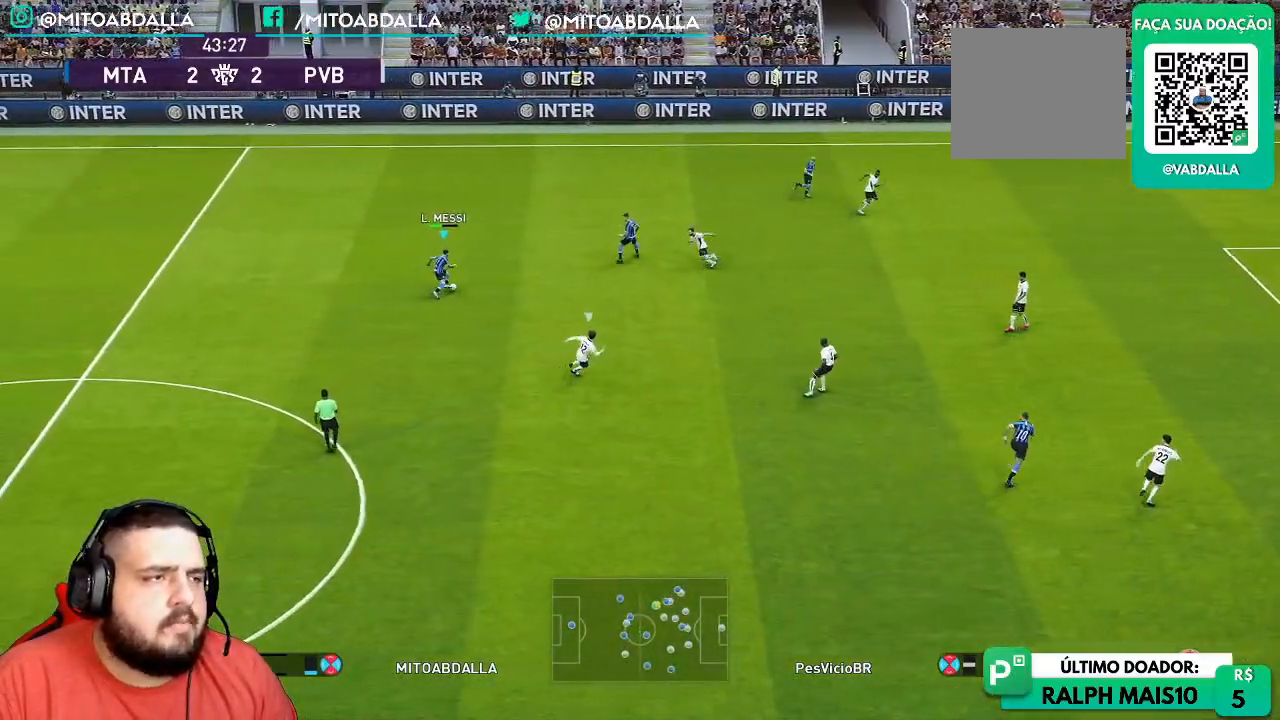
{"dt_ms": 500, "buttons": [], "left_stick": "right", "right_stick": "center", "events": [[133, "left_stick", "right"]]}
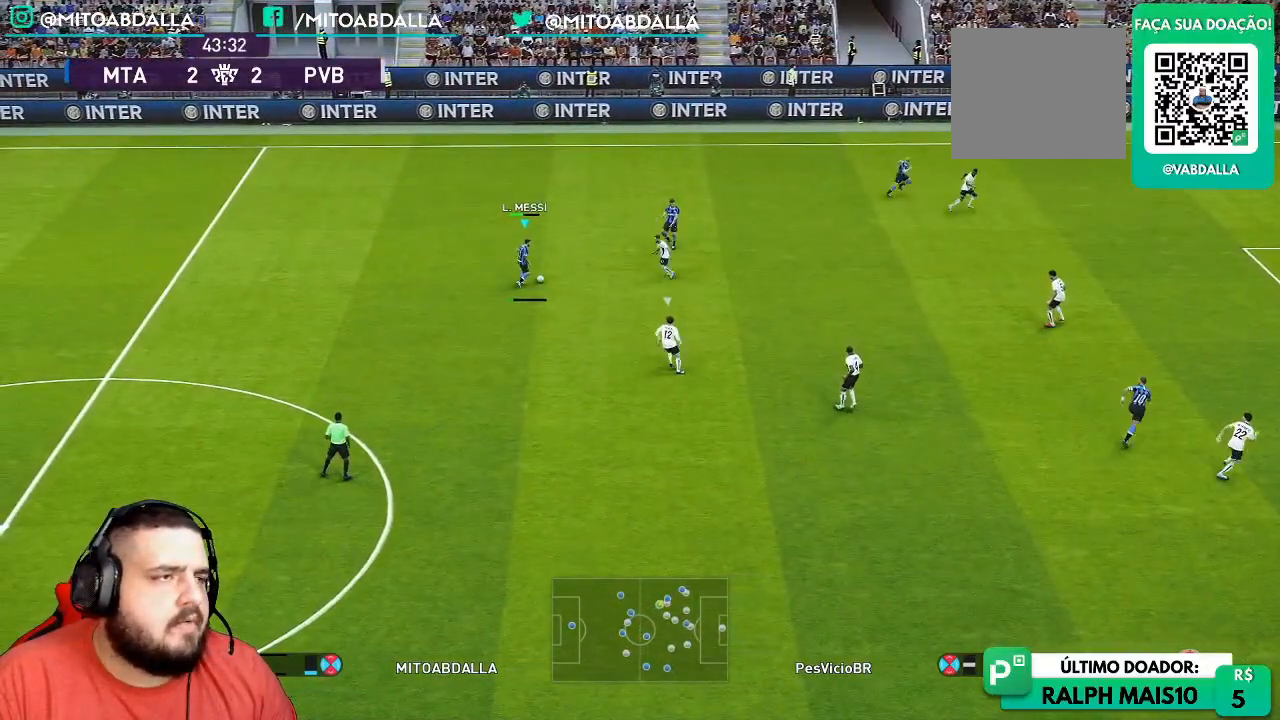
{"dt_ms": 500, "buttons": [], "left_stick": "right", "right_stick": "center", "events": [[333, "TRIANGLE", "down"], [450, "TRIANGLE", "up"]]}
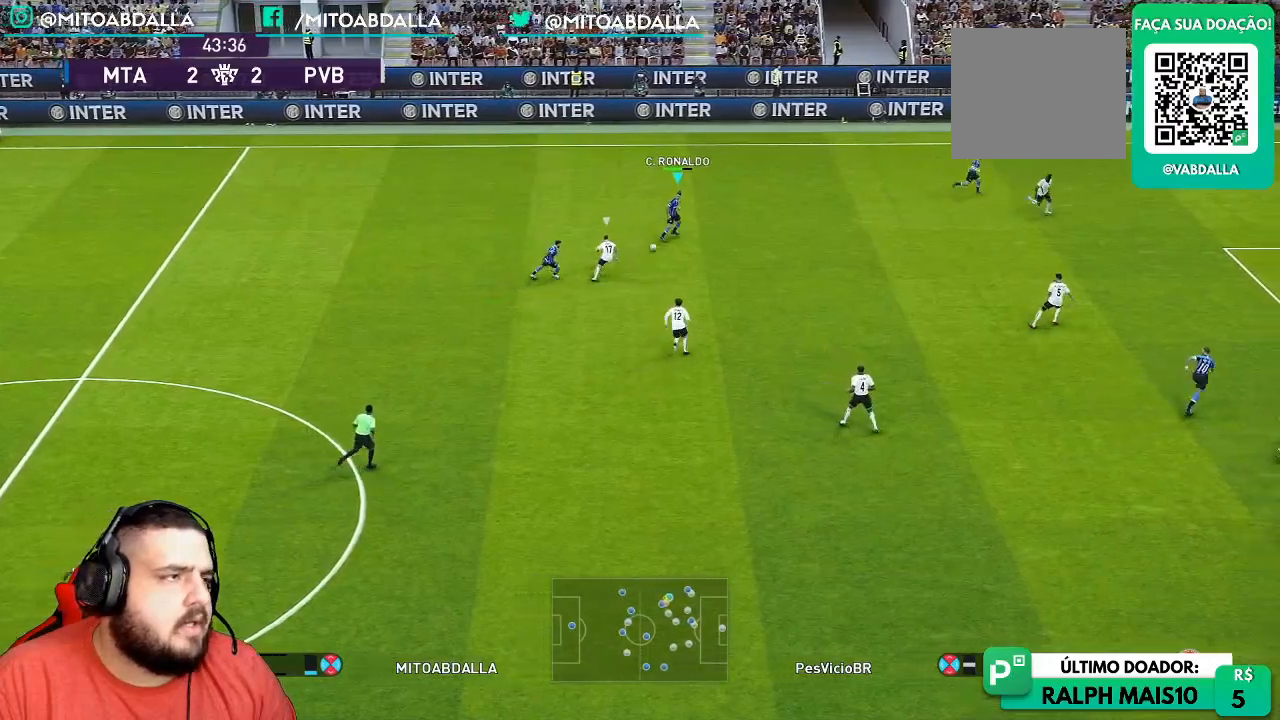
{"dt_ms": 500, "buttons": [], "left_stick": "up-right", "right_stick": "center", "events": [[133, "left_stick", "center"], [400, "left_stick", "up-right"]]}
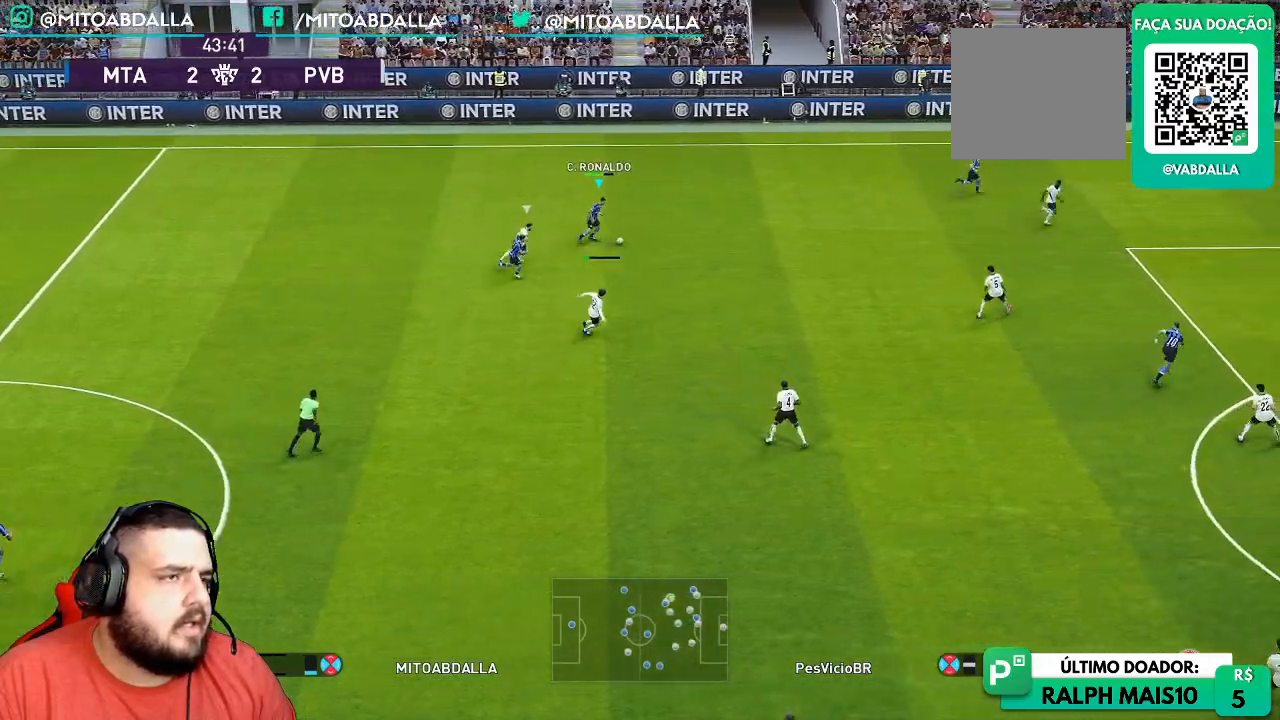
{"dt_ms": 500, "buttons": [], "left_stick": "right", "right_stick": "center", "events": [[450, "left_stick", "right"]]}
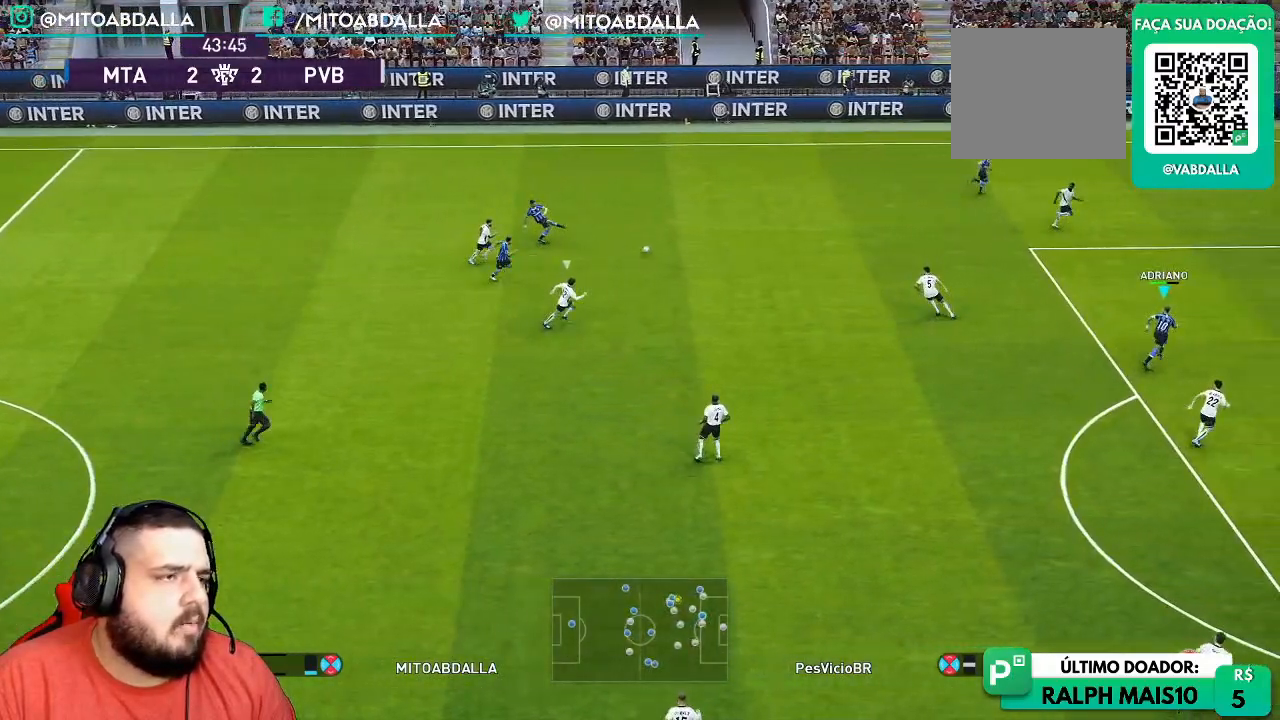
{"dt_ms": 500, "buttons": [], "left_stick": "down", "right_stick": "center", "events": [[317, "left_stick", "down-right"], [483, "left_stick", "down"]]}
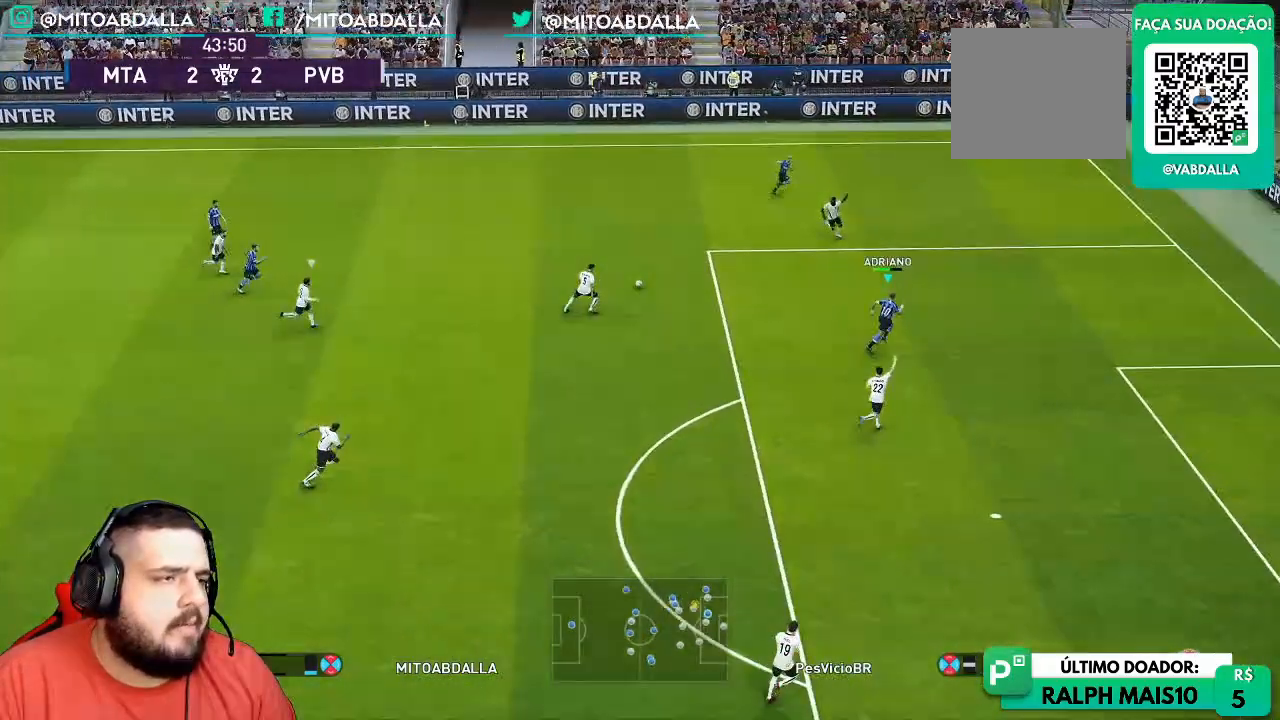
{"dt_ms": 500, "buttons": [], "left_stick": "down", "right_stick": "center", "events": []}
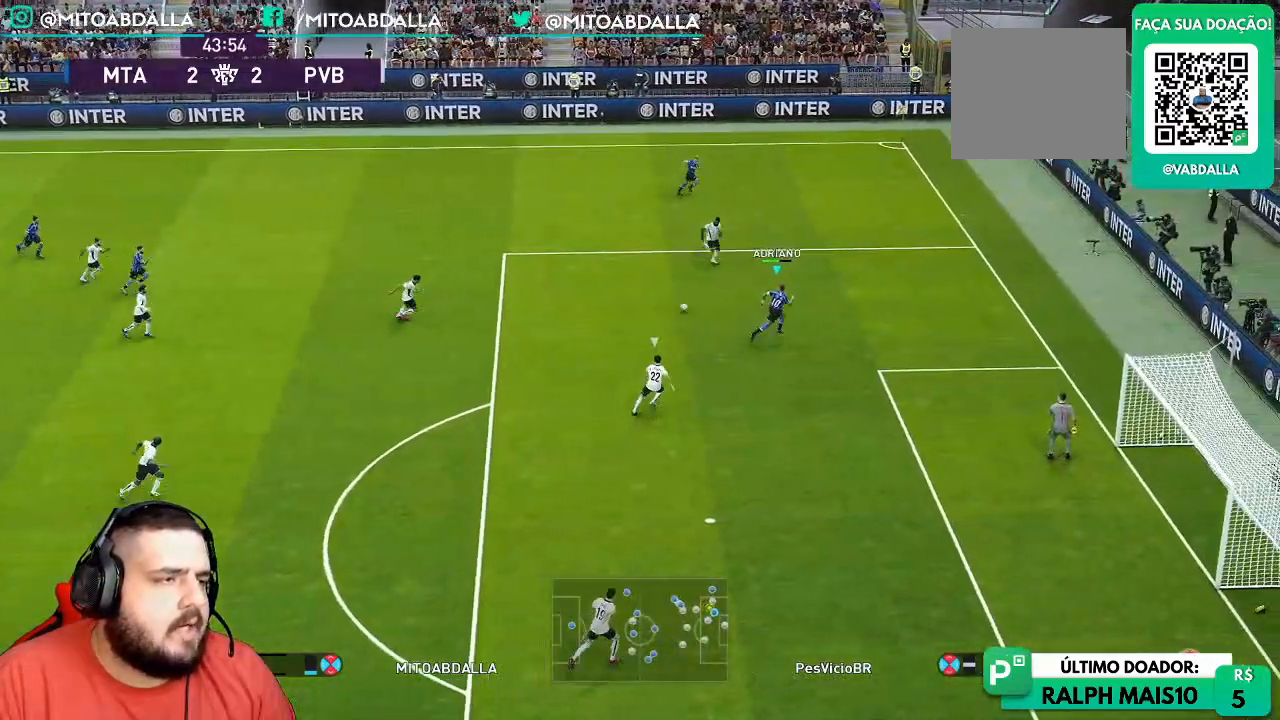
{"dt_ms": 500, "buttons": [], "left_stick": "down-left", "right_stick": "center", "events": [[17, "left_stick", "down-left"]]}
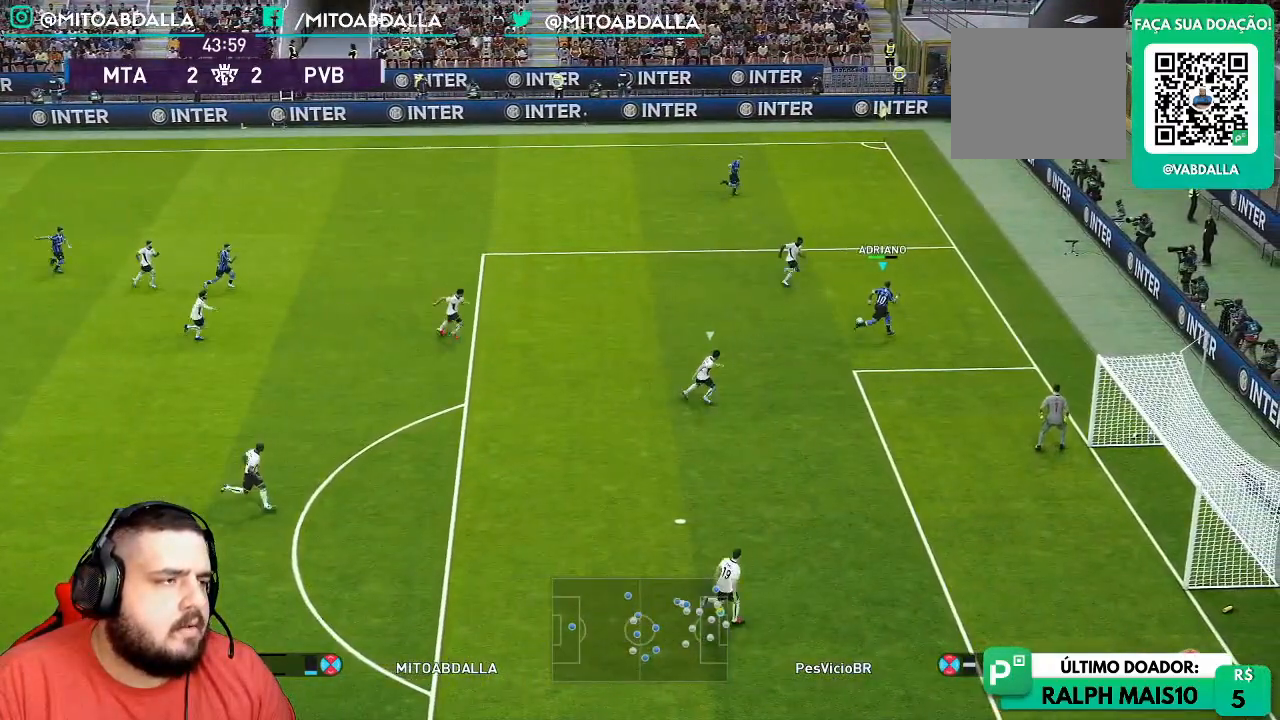
{"dt_ms": 500, "buttons": ["CROSS"], "left_stick": "left", "right_stick": "center", "events": [[267, "left_stick", "down"], [350, "SQUARE", "down"], [367, "left_stick", "left"], [383, "SQUARE", "up"], [467, "CROSS", "down"]]}
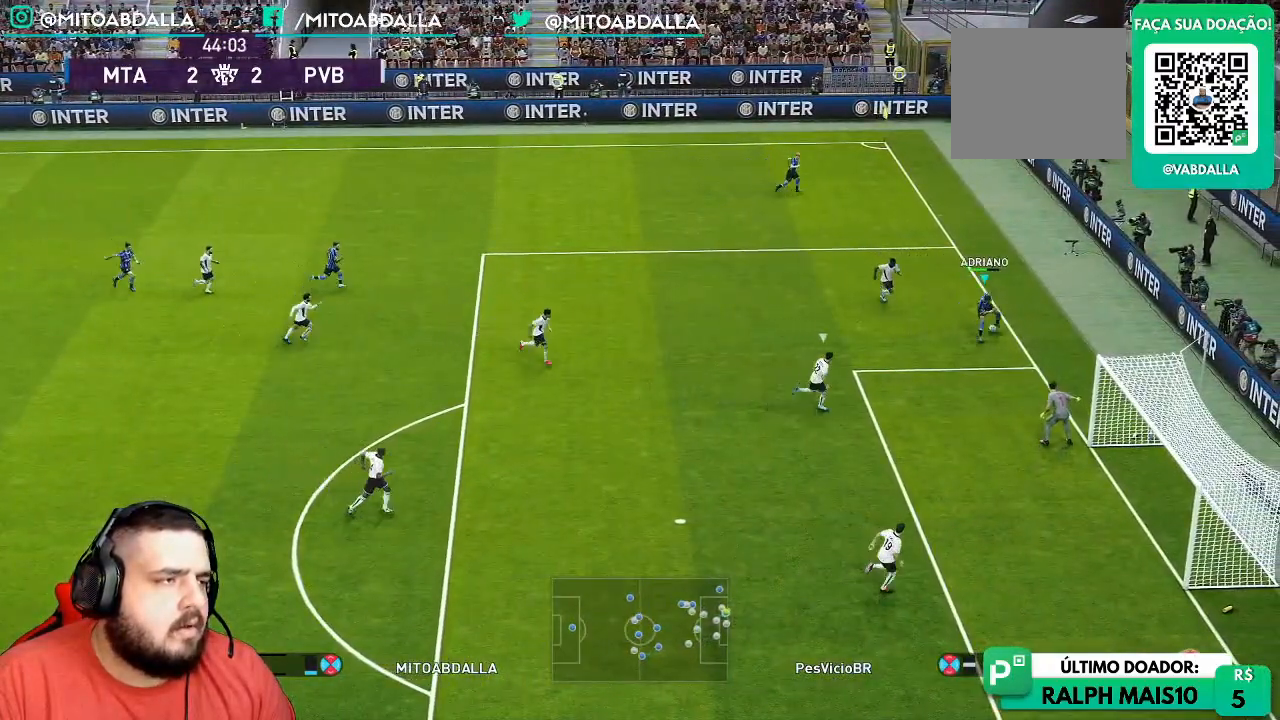
{"dt_ms": 500, "buttons": [], "left_stick": "left", "right_stick": "center", "events": [[67, "CROSS", "up"]]}
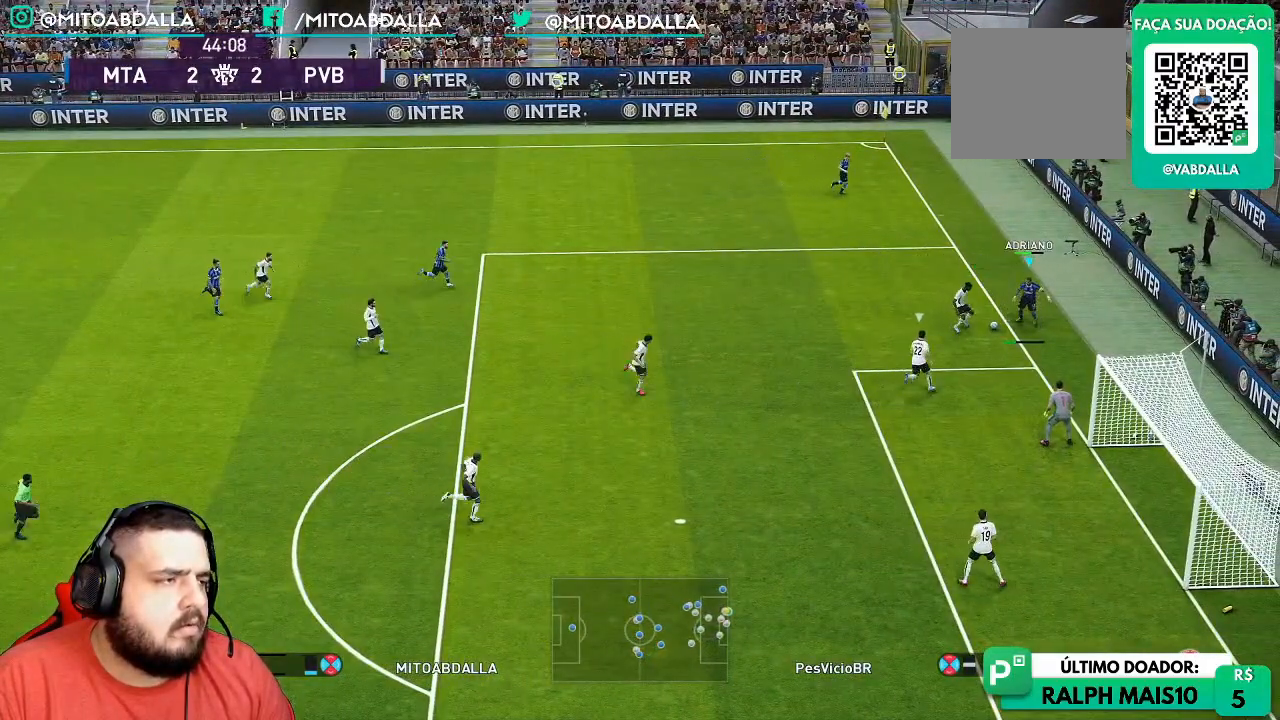
{"dt_ms": 500, "buttons": [], "left_stick": "down-left", "right_stick": "center", "events": [[450, "left_stick", "down-left"]]}
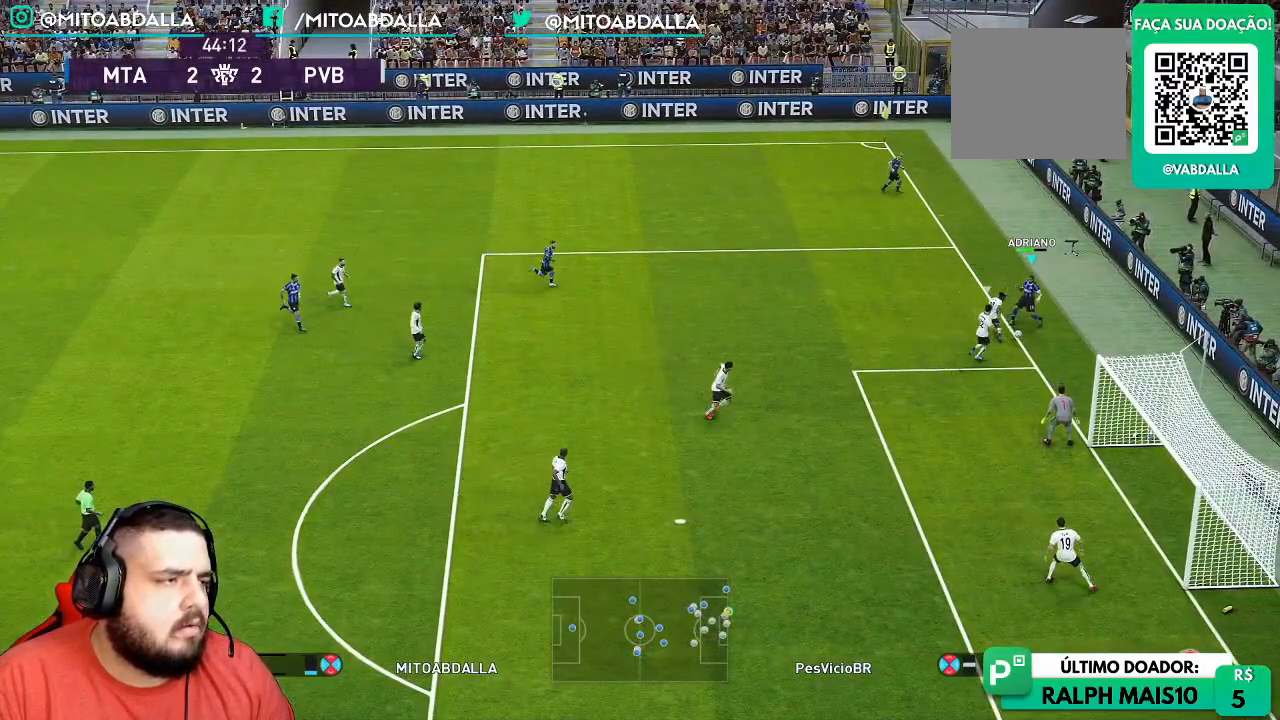
{"dt_ms": 500, "buttons": [], "left_stick": "center", "right_stick": "center", "events": [[83, "left_stick", "center"]]}